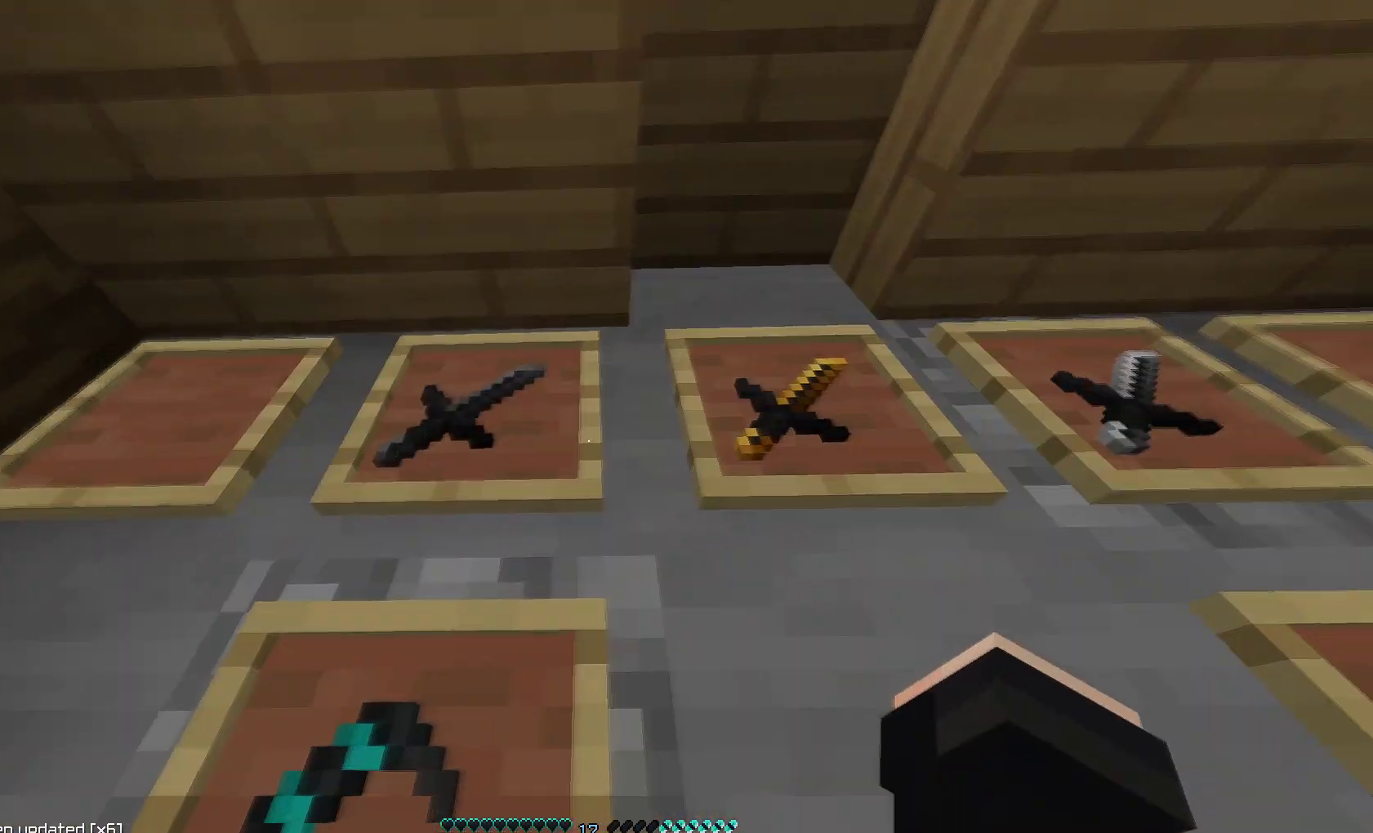
Gameplay with keyboard and mouse; each line is a JSON object with the keys and mouse buttons held at the frame after it. "events" lists presses ("down") and releases ("up") of "a", "d", "s", "w", "mouse_left" and "mouse_right" between this image and that frame as [ms after this image, input, new state], when the widget could be followed in between. "mouse_left", "mouse_right" = the "left", "right" buttons of the "mouse" list. No other keys are recorded. Fast repeated clicks can show as one long hold. Mouse movement is not recorded.
{"keys": ["d"], "mouse": [], "events": [[200, "mouse_left", "down"], [350, "mouse_left", "up"], [383, "d", "down"]]}
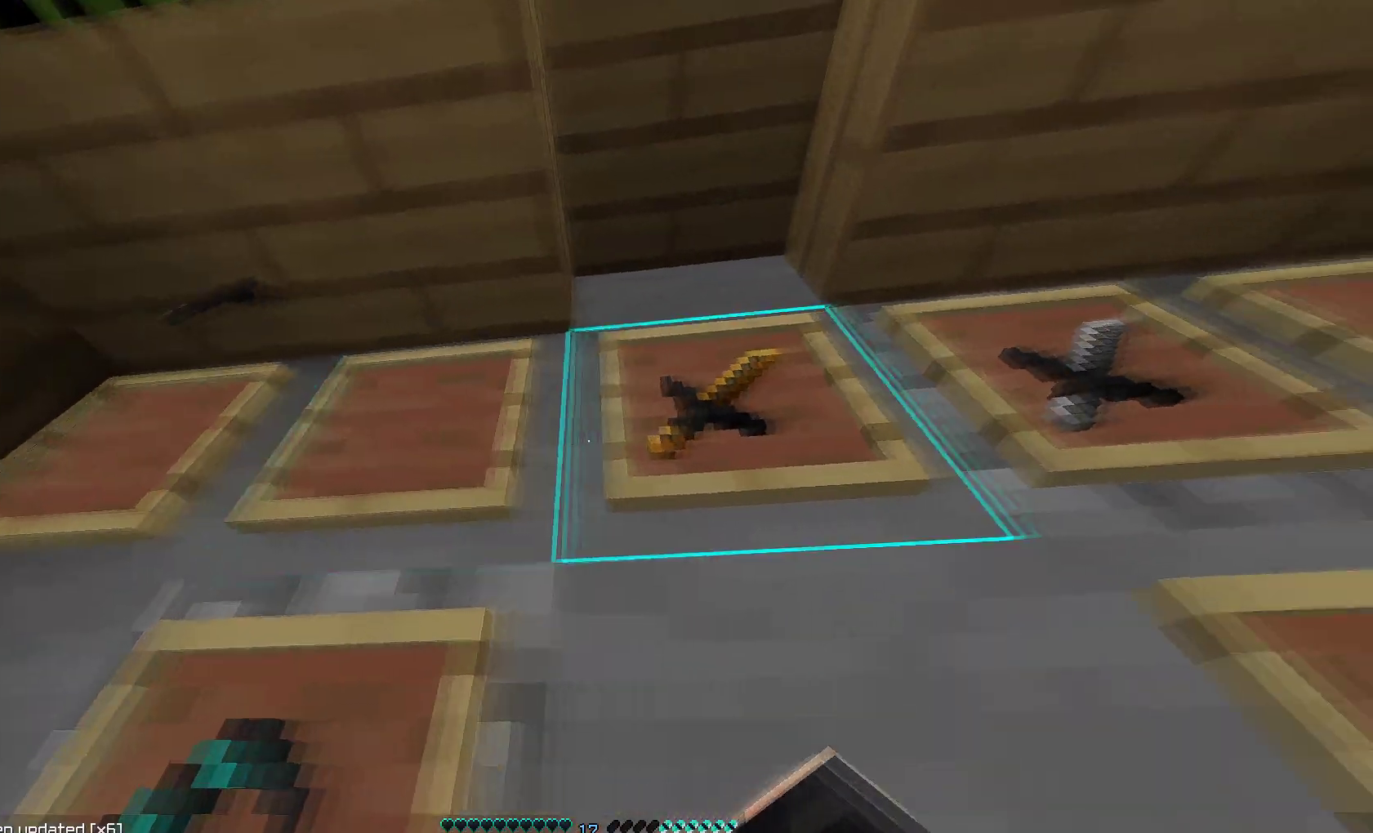
{"keys": ["d"], "mouse": [], "events": [[50, "d", "up"], [250, "mouse_left", "down"], [417, "mouse_left", "up"], [450, "d", "down"]]}
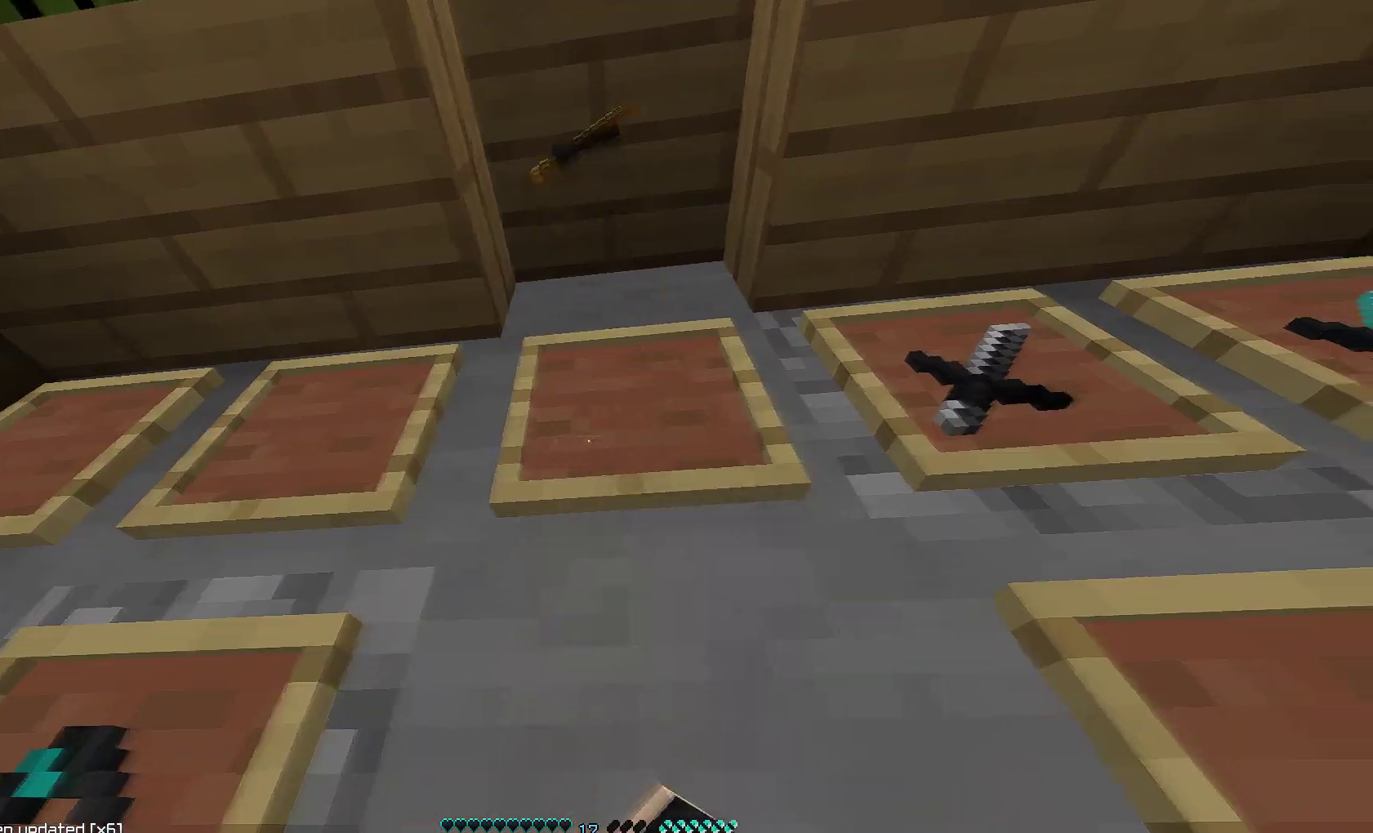
{"keys": [], "mouse": [], "events": [[250, "d", "up"], [317, "mouse_left", "down"], [467, "mouse_left", "up"]]}
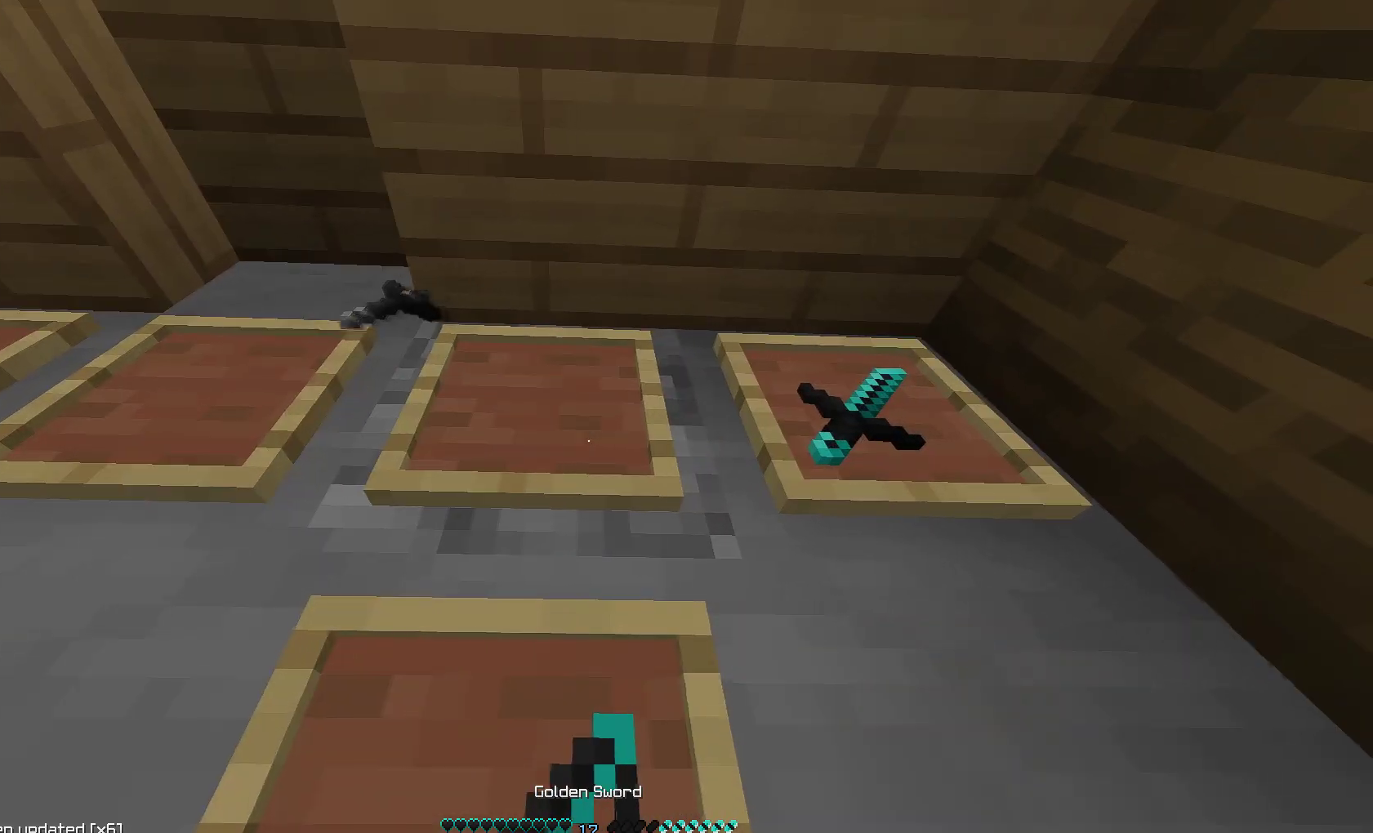
{"keys": [], "mouse": [], "events": [[50, "d", "down"], [283, "d", "up"], [333, "mouse_left", "down"], [500, "mouse_left", "up"]]}
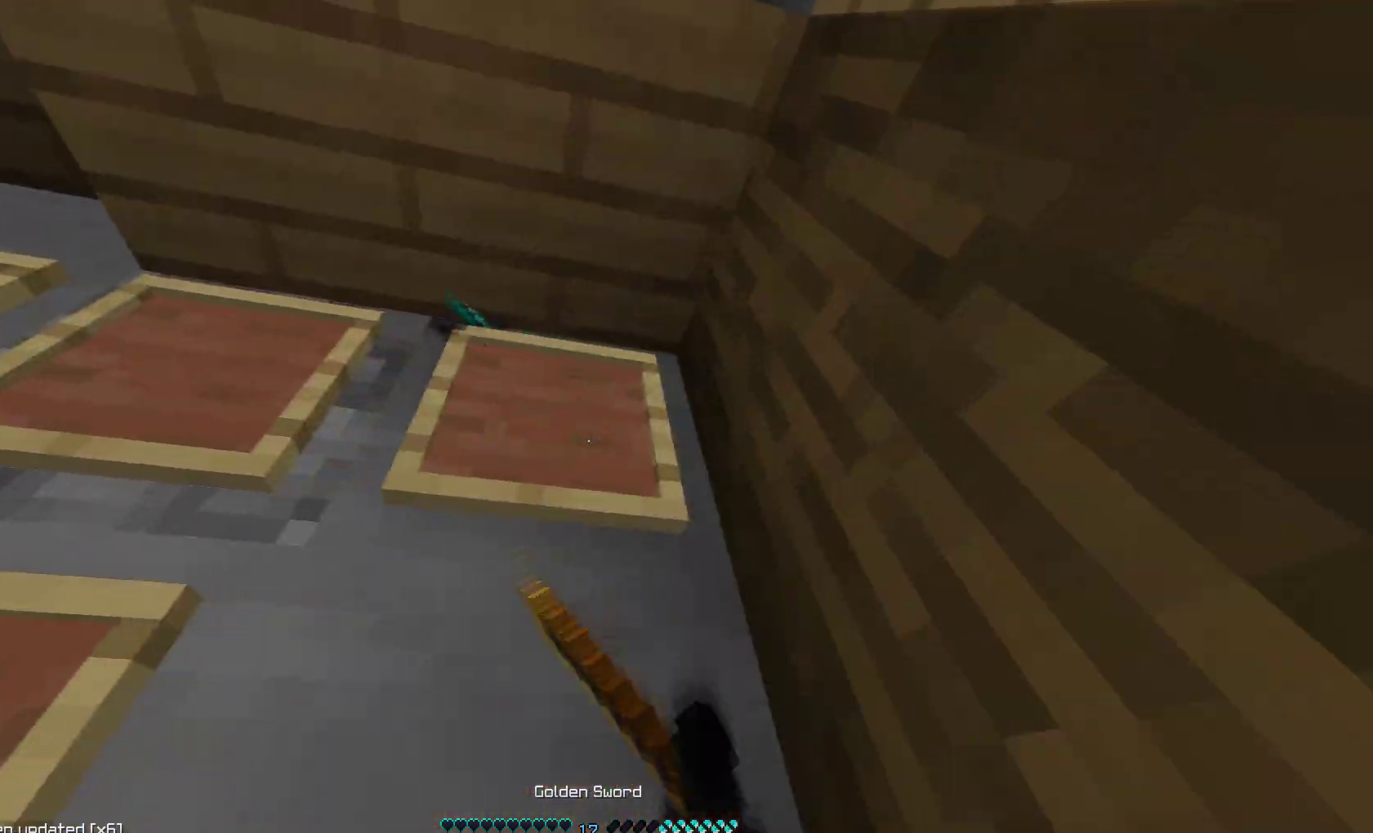
{"keys": ["a"], "mouse": [], "events": [[400, "a", "down"]]}
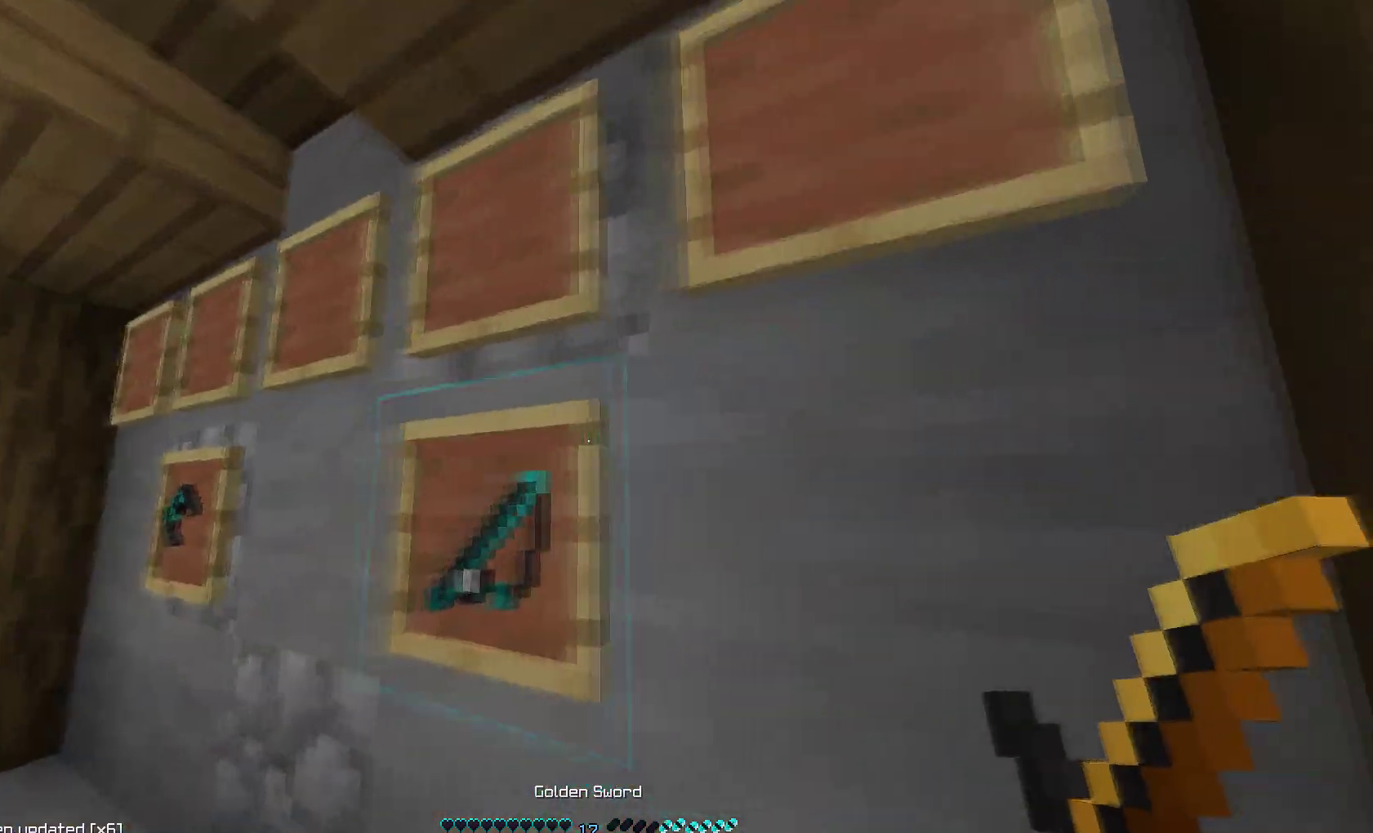
{"keys": ["a", "w"], "mouse": [], "events": [[100, "a", "up"], [283, "w", "down"], [333, "a", "down"]]}
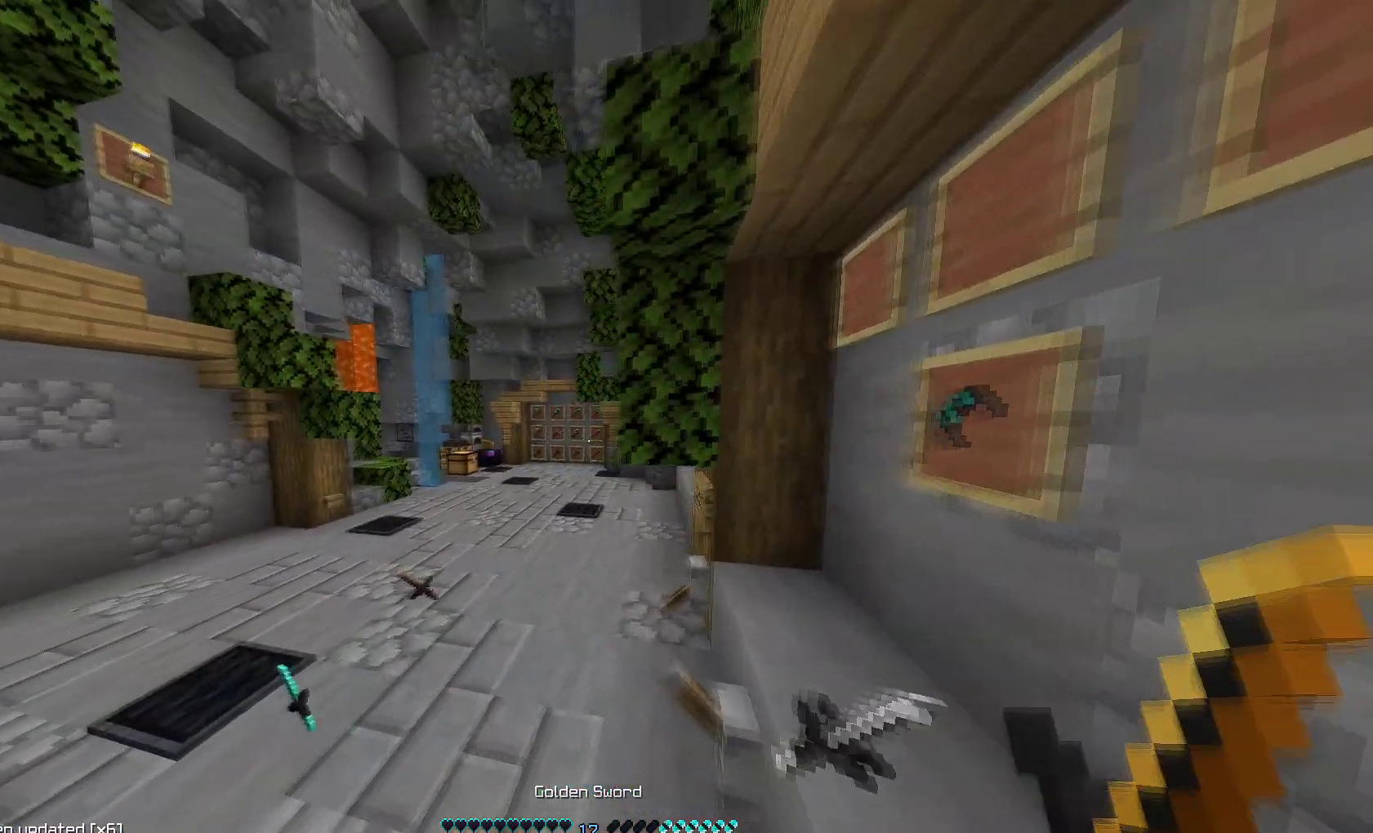
{"keys": ["a", "w"], "mouse": [], "events": [[50, "a", "up"], [467, "a", "down"]]}
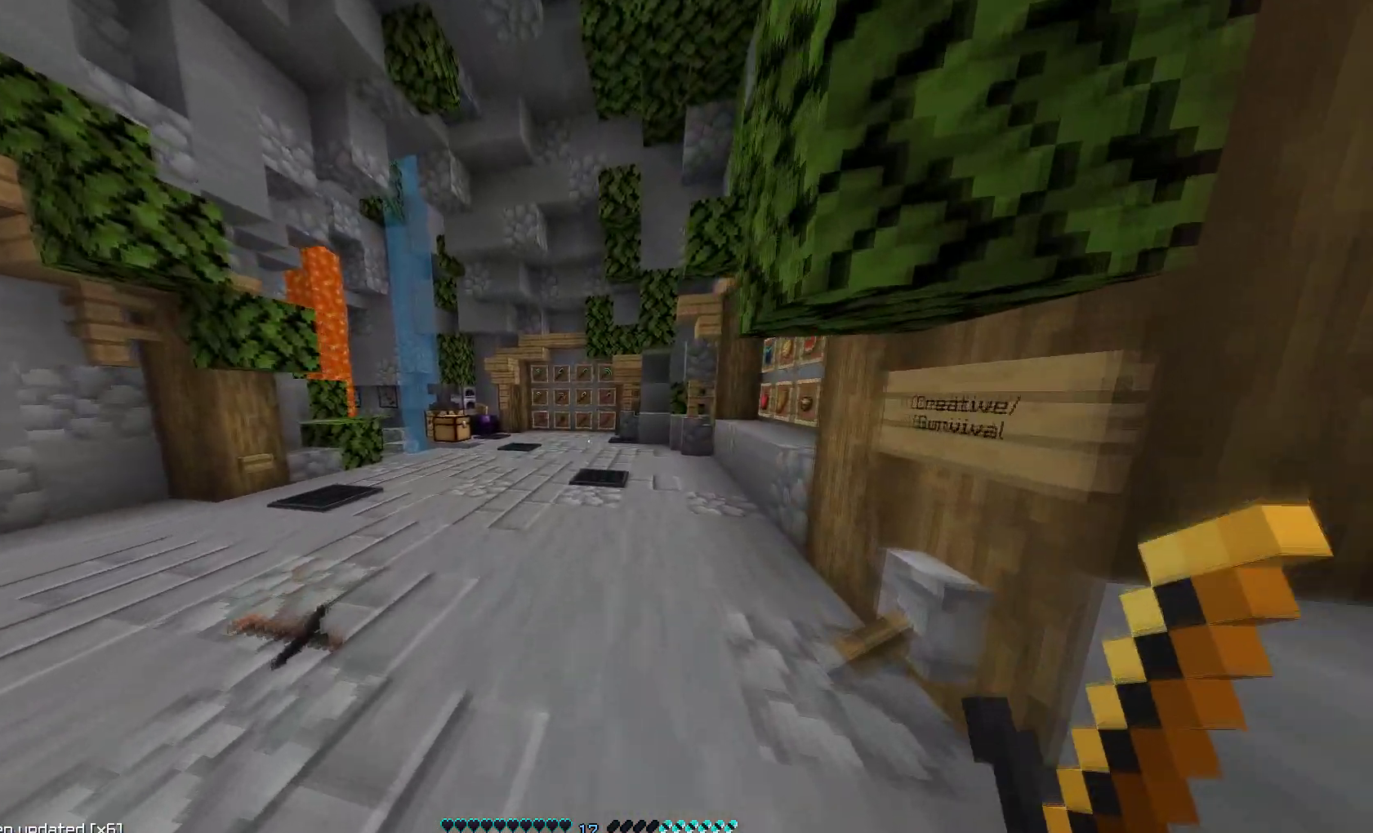
{"keys": ["w"], "mouse": [], "events": [[217, "a", "up"], [300, "d", "down"], [483, "d", "up"]]}
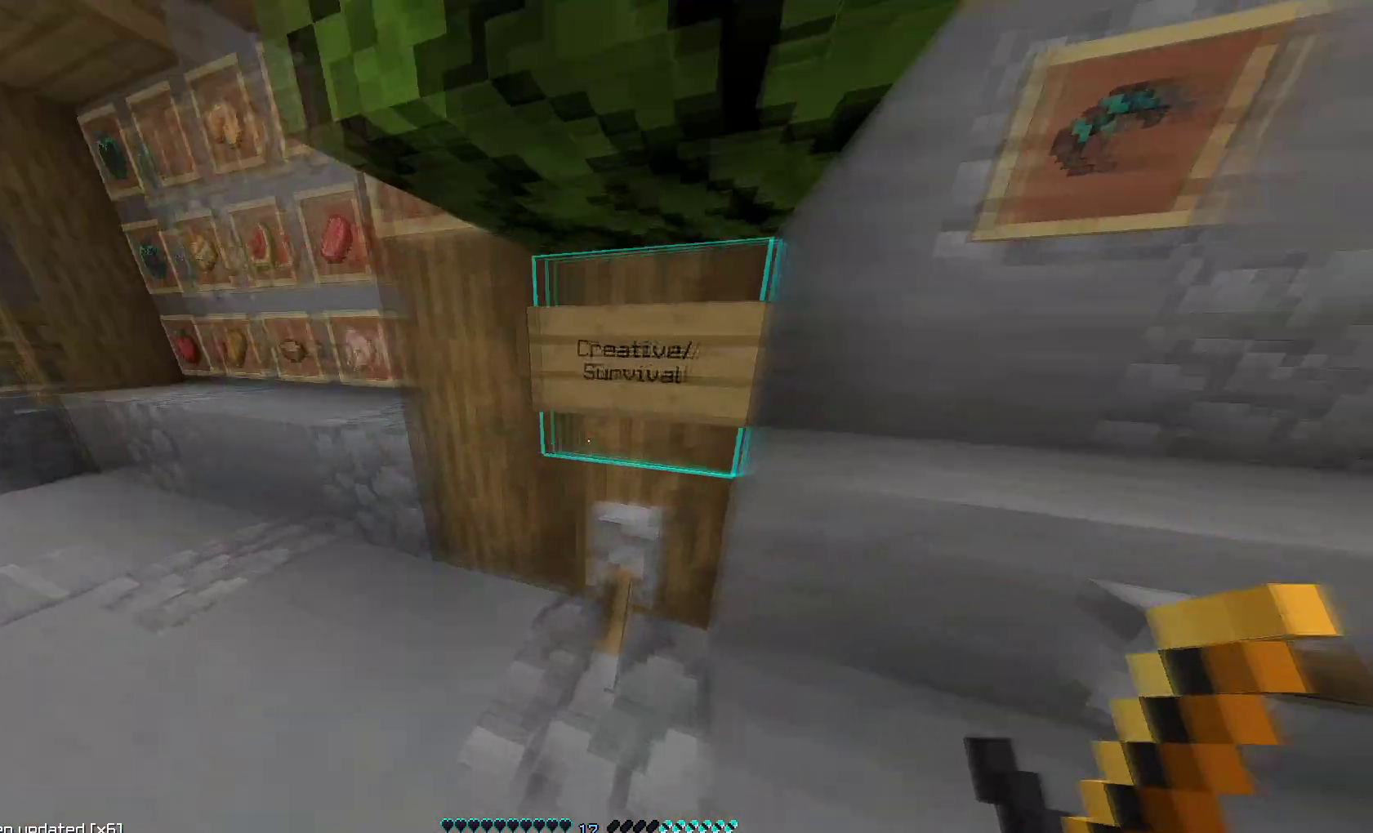
{"keys": ["d"], "mouse": [], "events": [[67, "w", "up"], [283, "d", "down"]]}
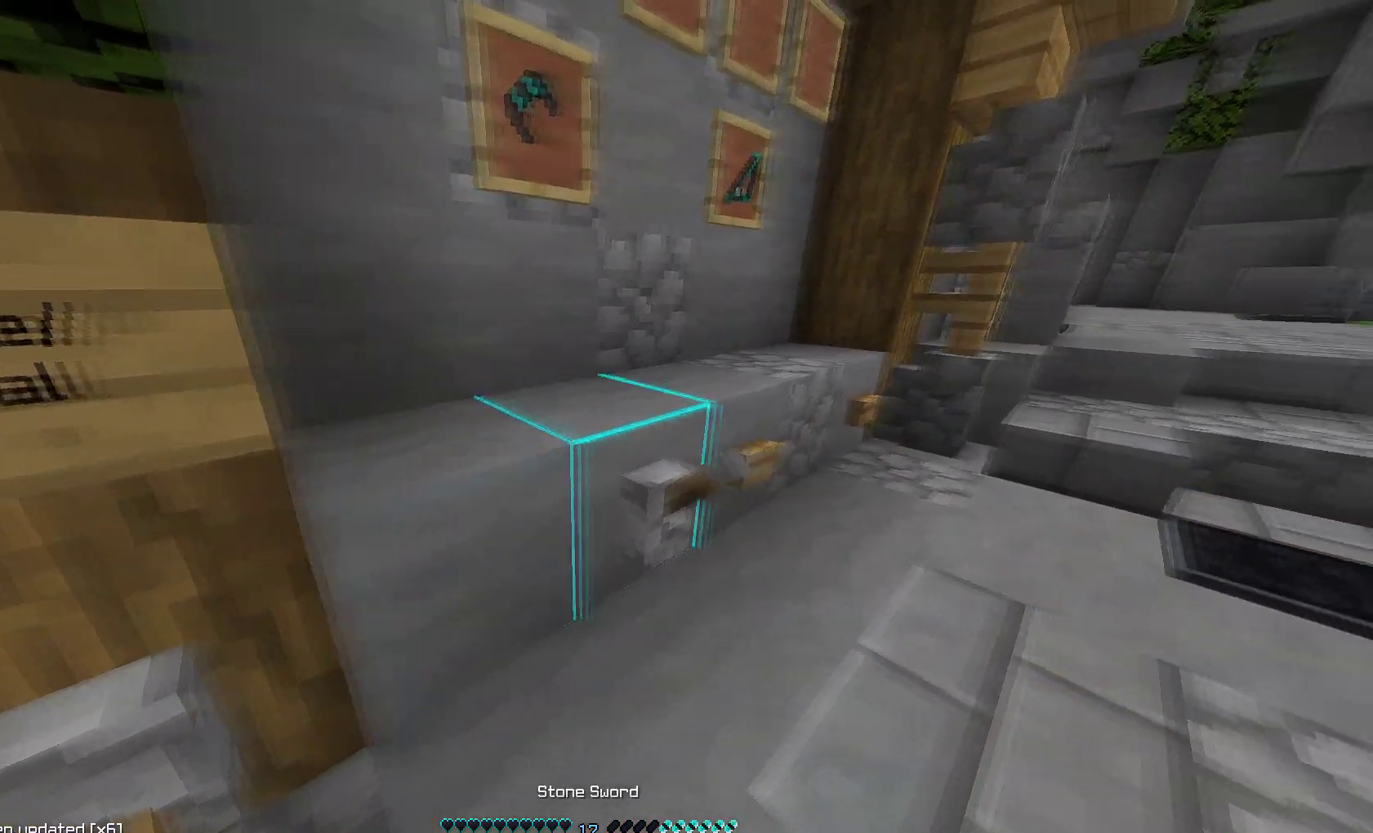
{"keys": ["d", "s"], "mouse": [], "events": [[167, "s", "down"]]}
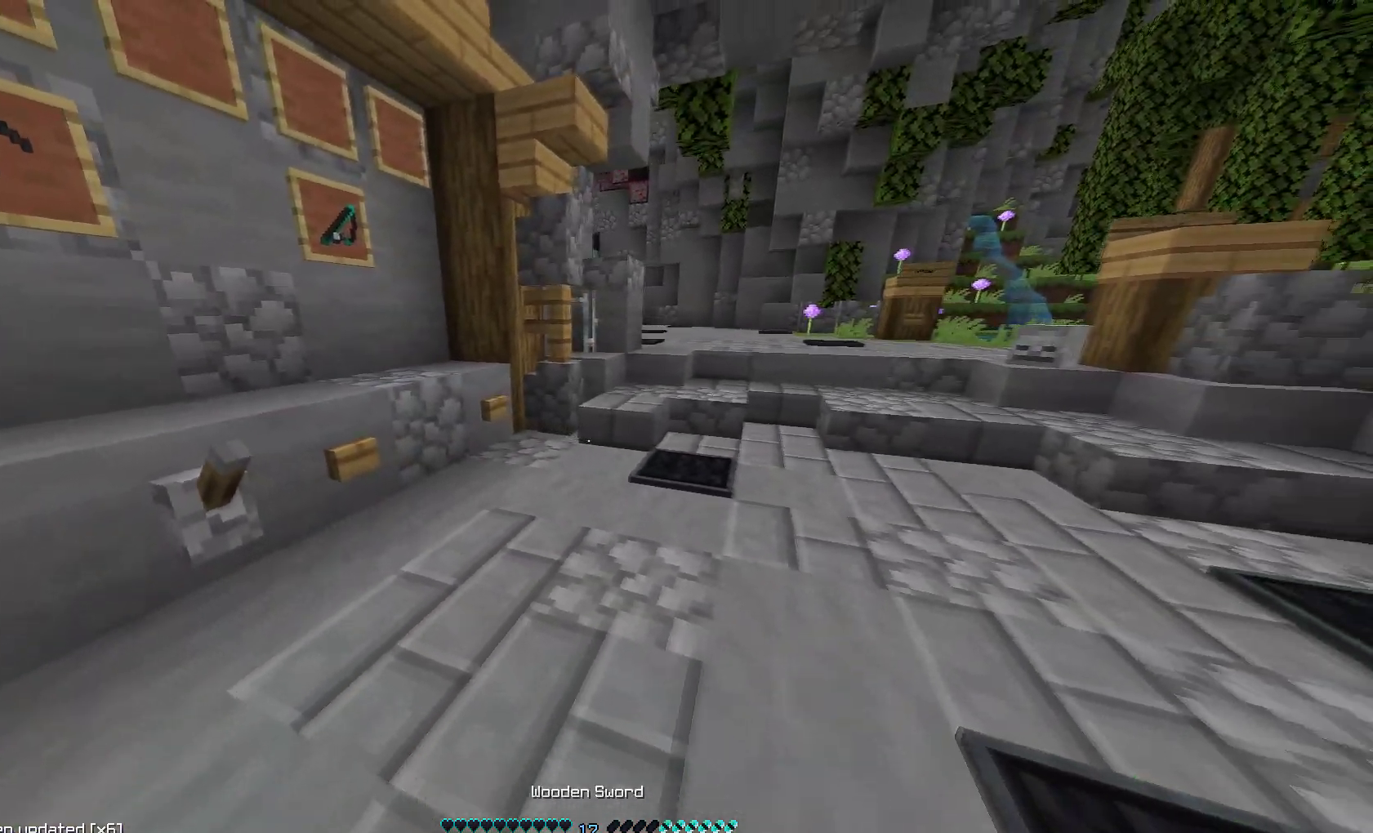
{"keys": [], "mouse": [], "events": [[267, "d", "up"], [267, "s", "up"]]}
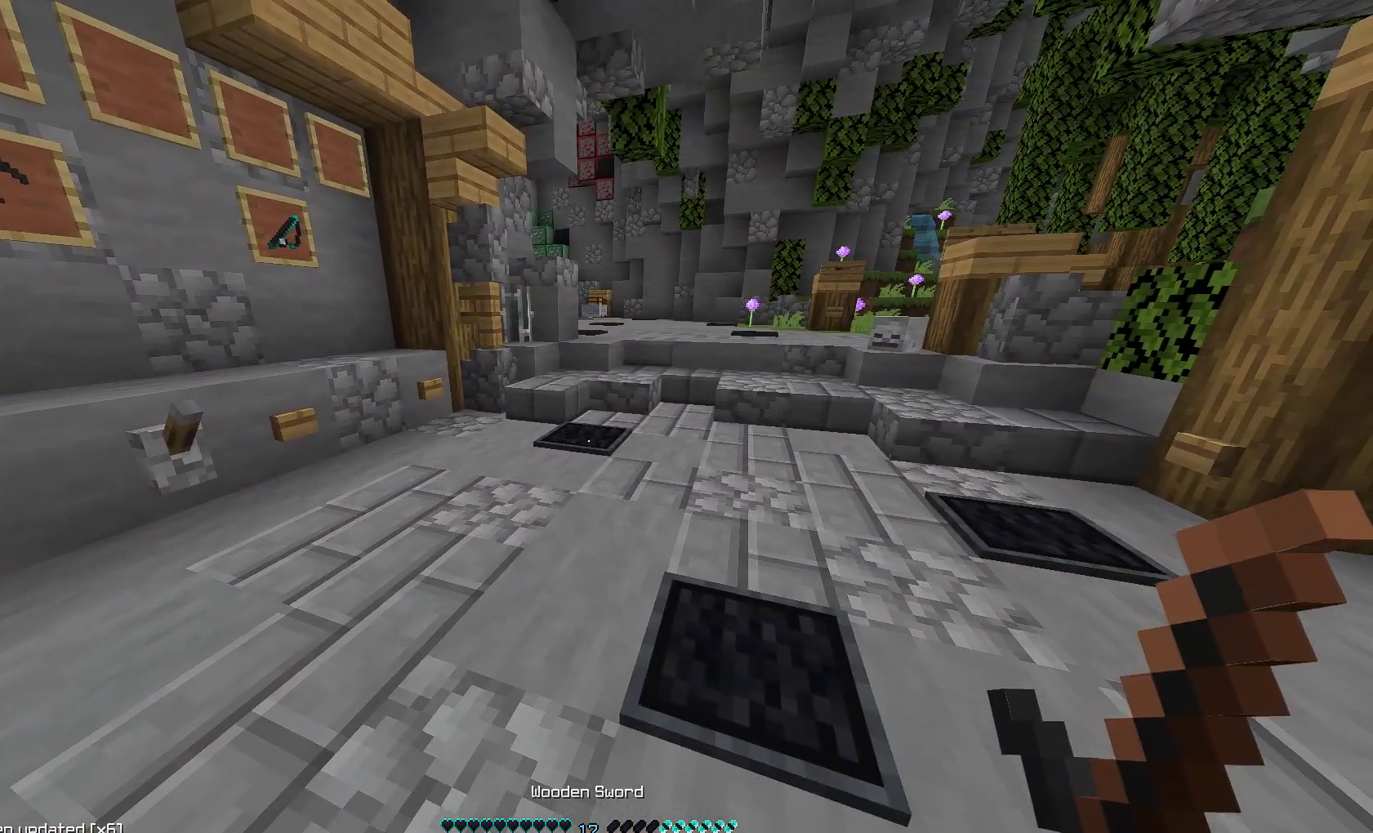
{"keys": [], "mouse": ["right"], "events": [[283, "mouse_right", "down"]]}
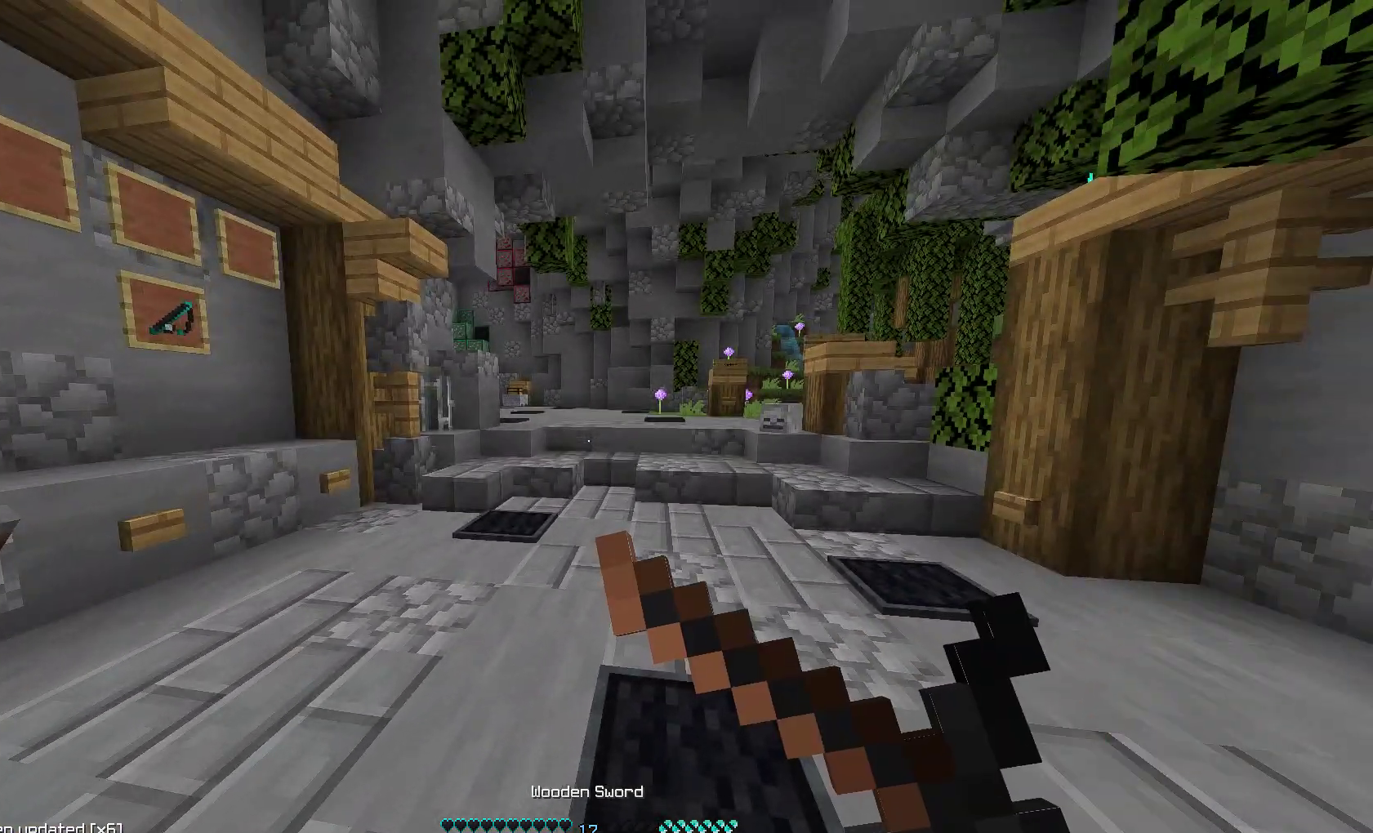
{"keys": [], "mouse": ["right"], "events": [[183, "d", "down"], [367, "mouse_left", "down"], [500, "d", "up"], [500, "mouse_left", "up"]]}
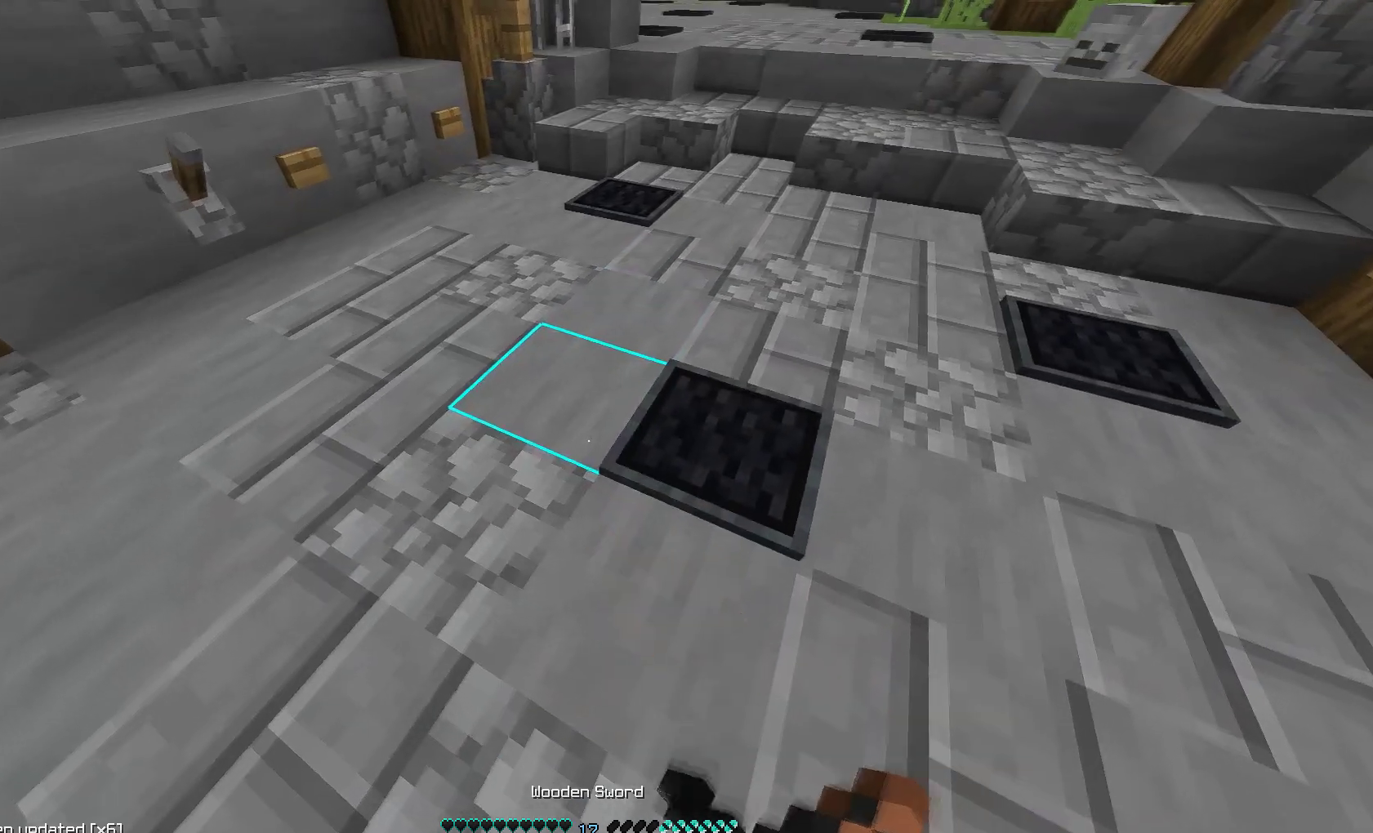
{"keys": [], "mouse": ["left", "right"], "events": [[67, "mouse_left", "down"], [200, "mouse_left", "up"], [250, "mouse_left", "down"]]}
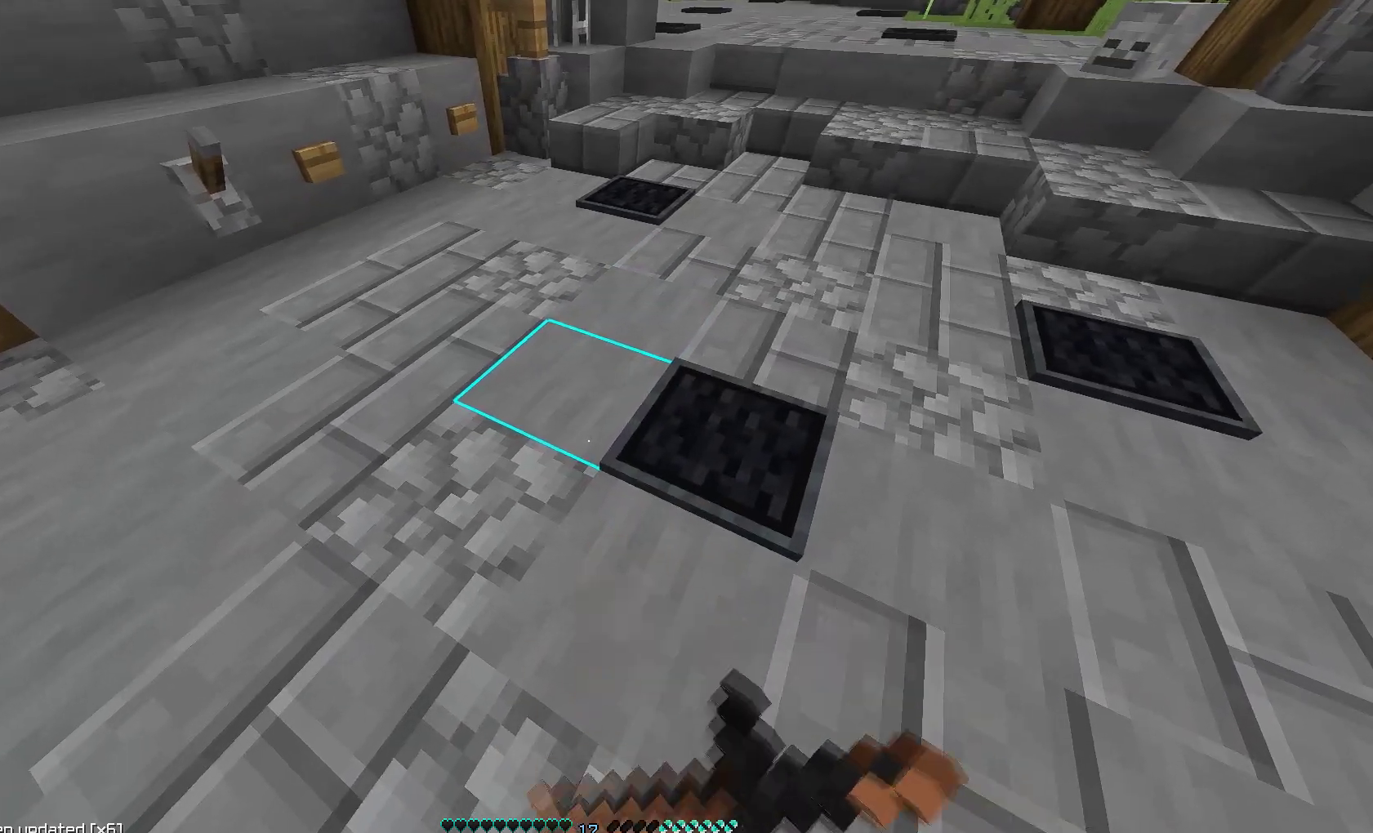
{"keys": [], "mouse": ["right"], "events": [[433, "mouse_left", "up"]]}
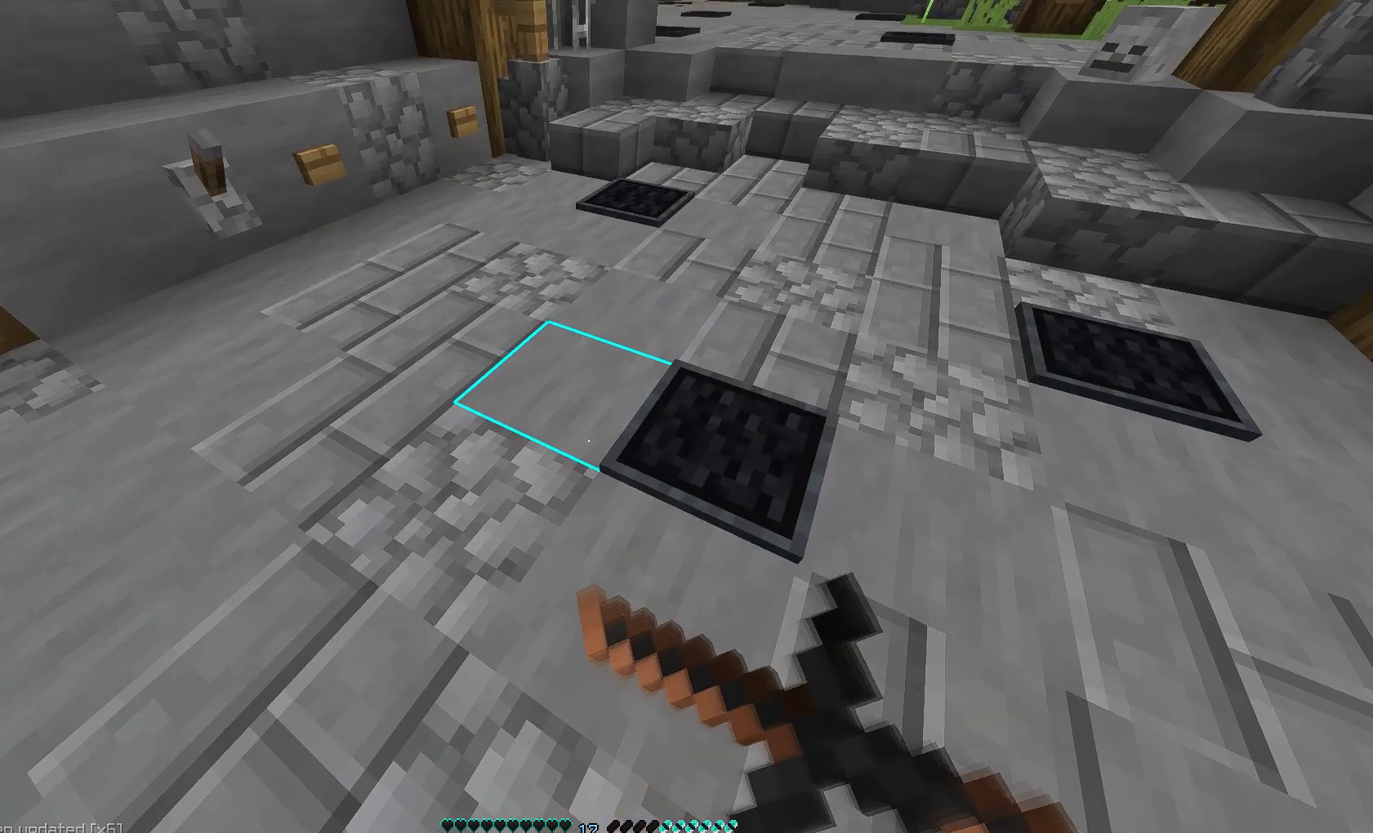
{"keys": [], "mouse": ["right"], "events": []}
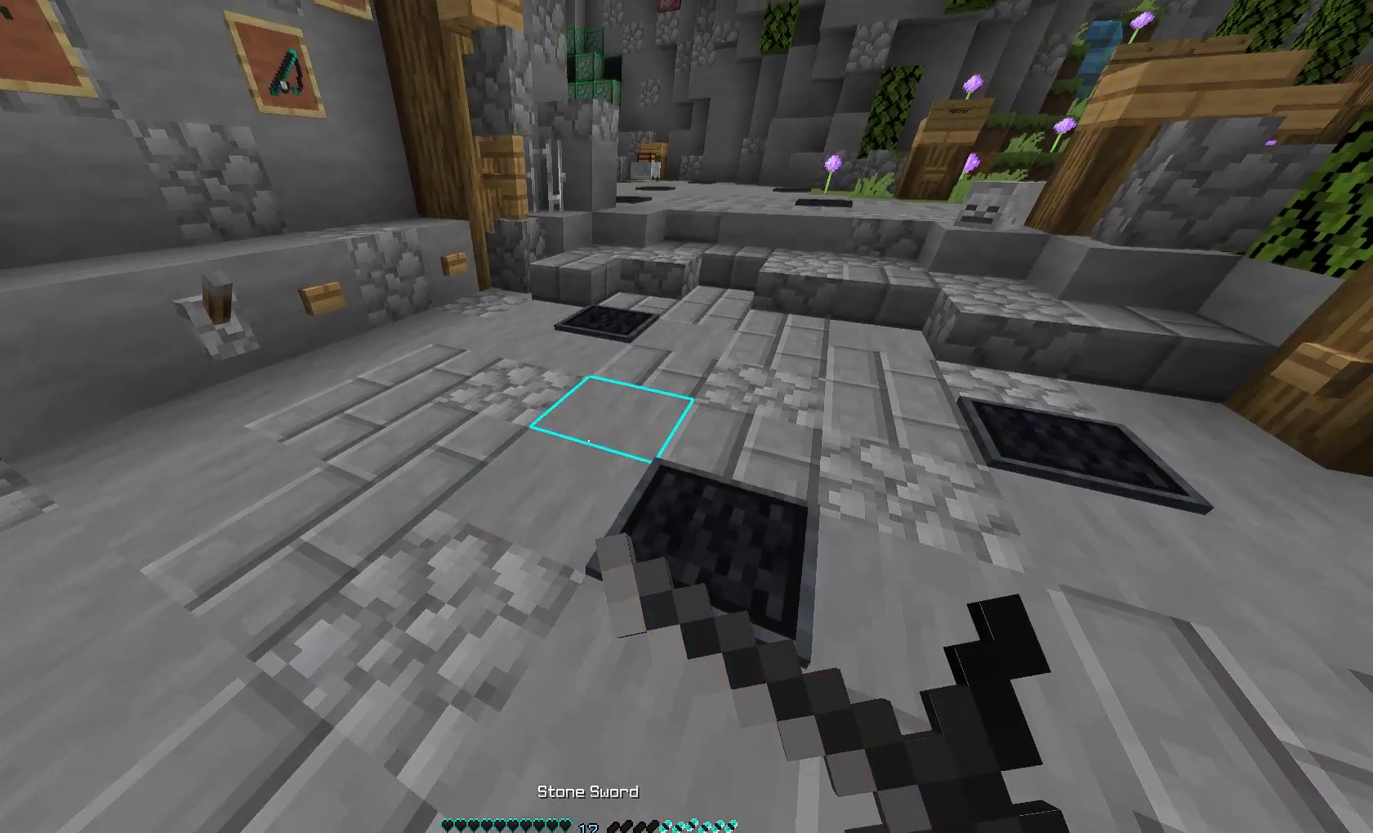
{"keys": [], "mouse": ["right"], "events": []}
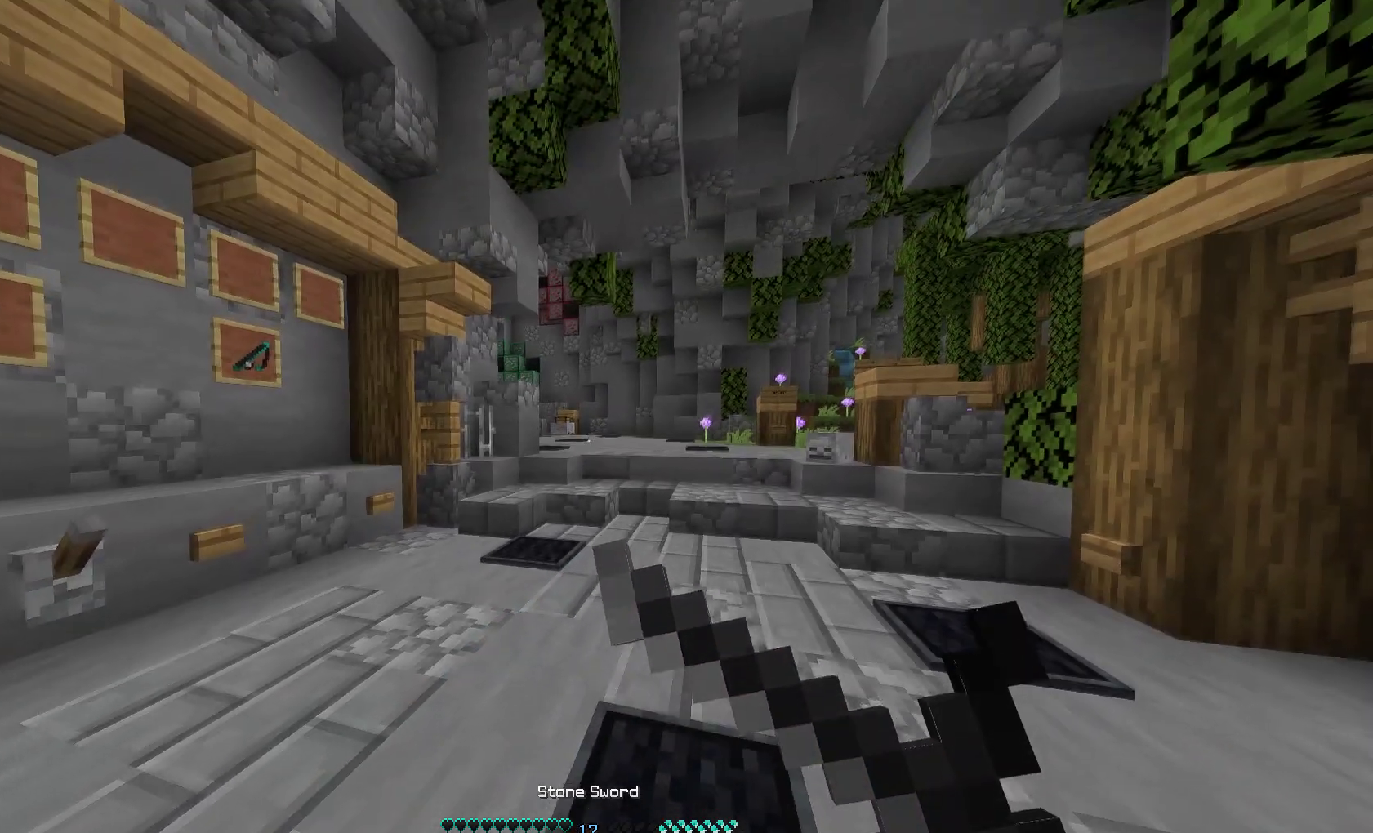
{"keys": [], "mouse": ["left"], "events": [[133, "mouse_right", "up"], [367, "mouse_left", "down"]]}
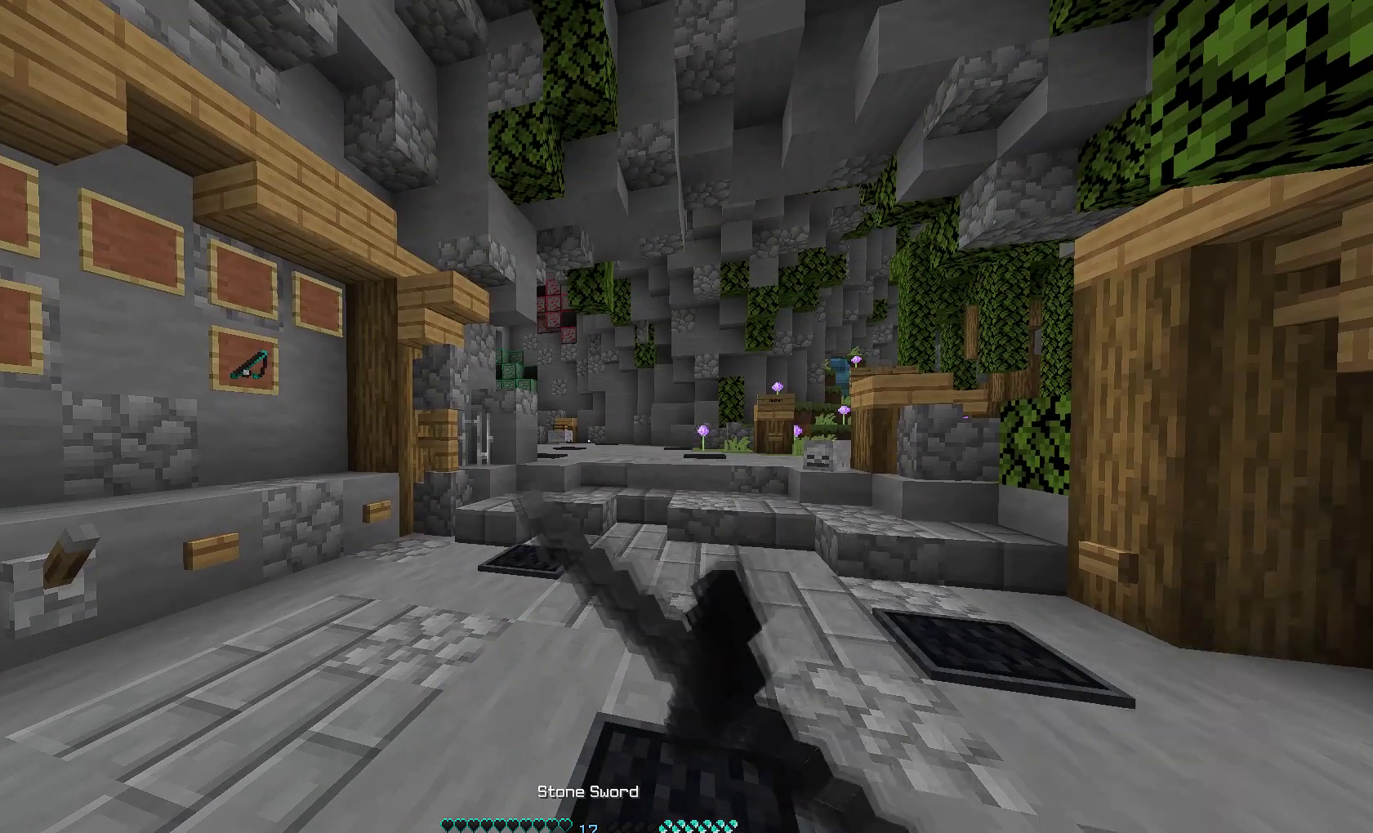
{"keys": [], "mouse": ["left", "right"], "events": [[183, "mouse_right", "down"]]}
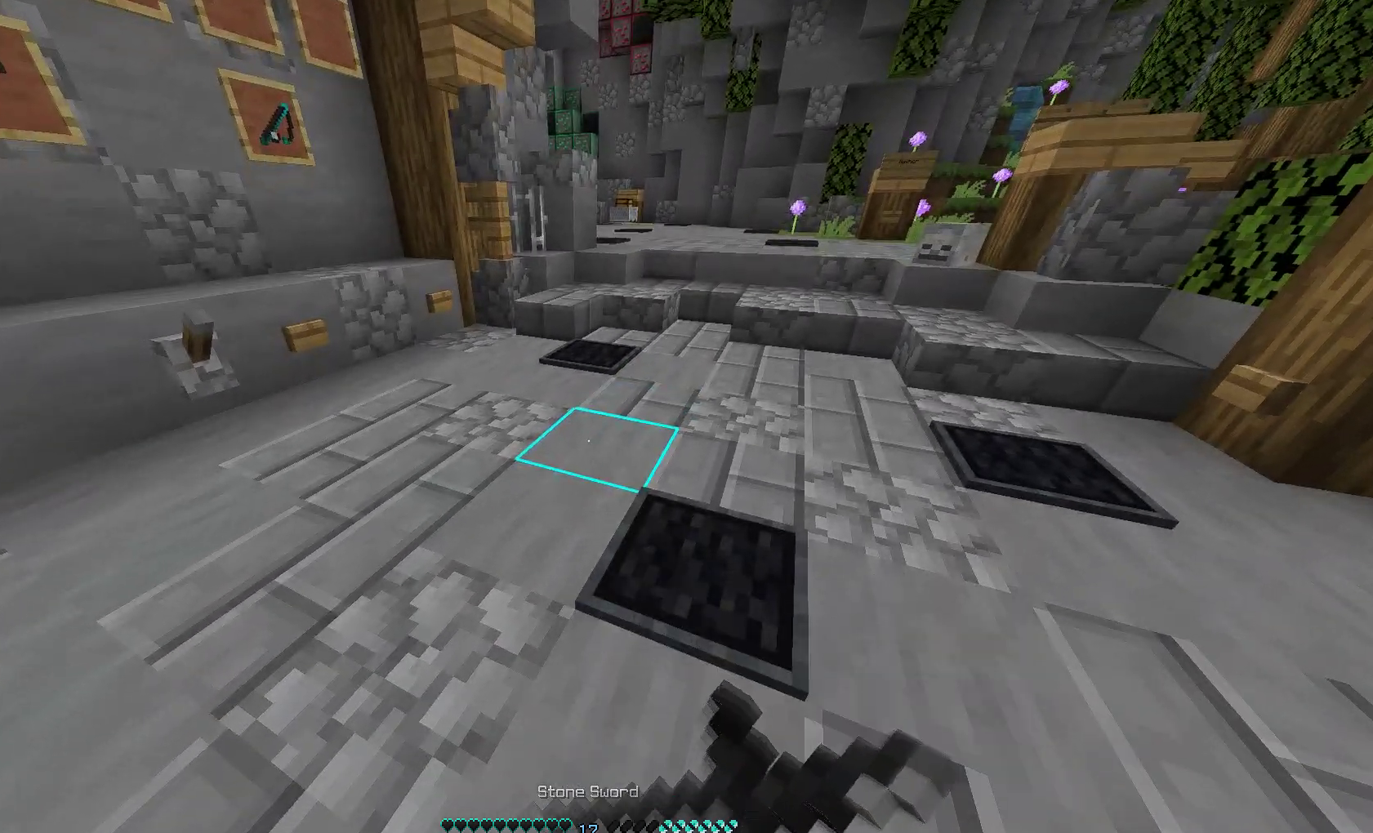
{"keys": [], "mouse": ["left", "right"], "events": [[317, "mouse_left", "up"], [367, "mouse_left", "down"]]}
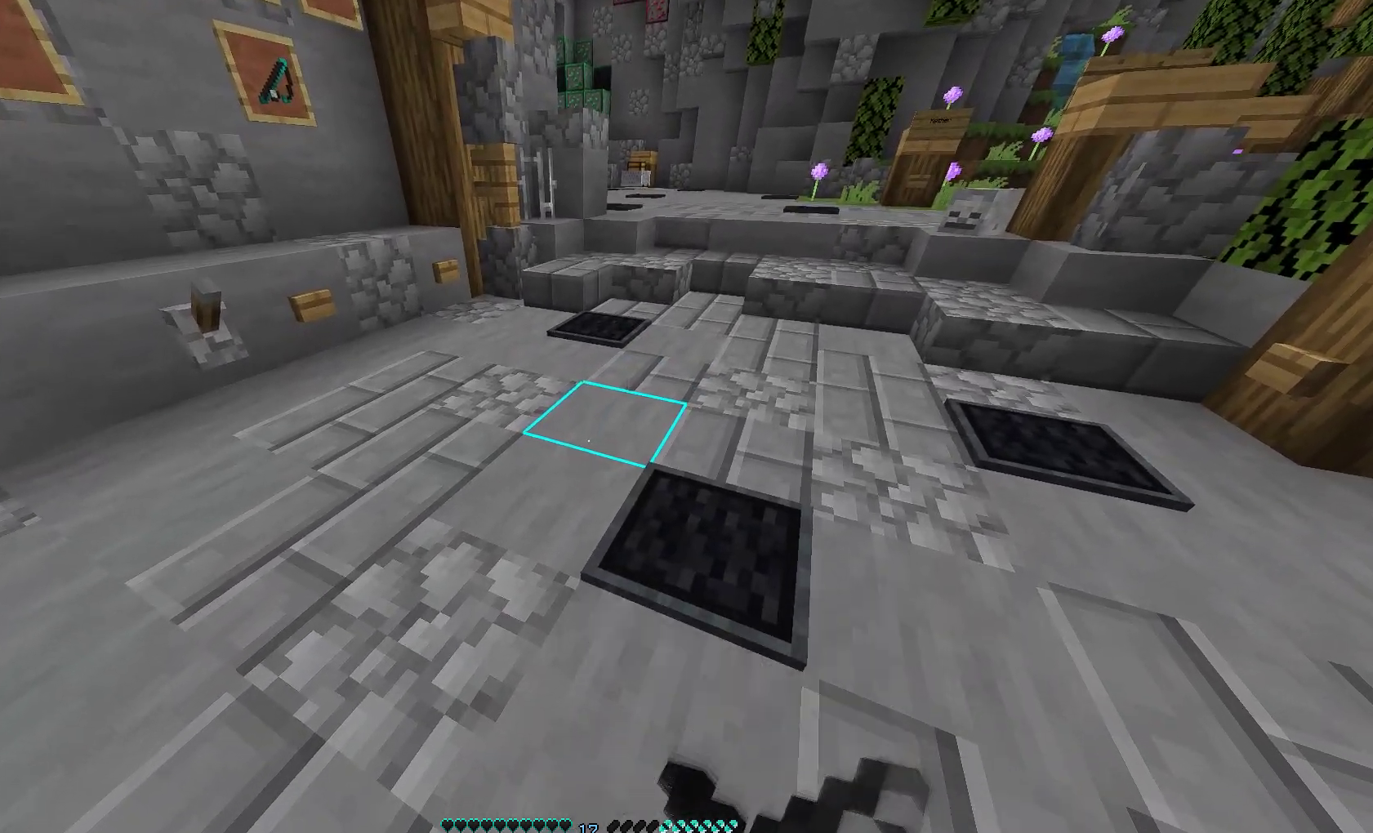
{"keys": ["d"], "mouse": ["left", "right"], "events": [[33, "mouse_left", "up"], [150, "mouse_right", "up"], [283, "mouse_left", "down"], [300, "mouse_right", "down"], [383, "d", "down"]]}
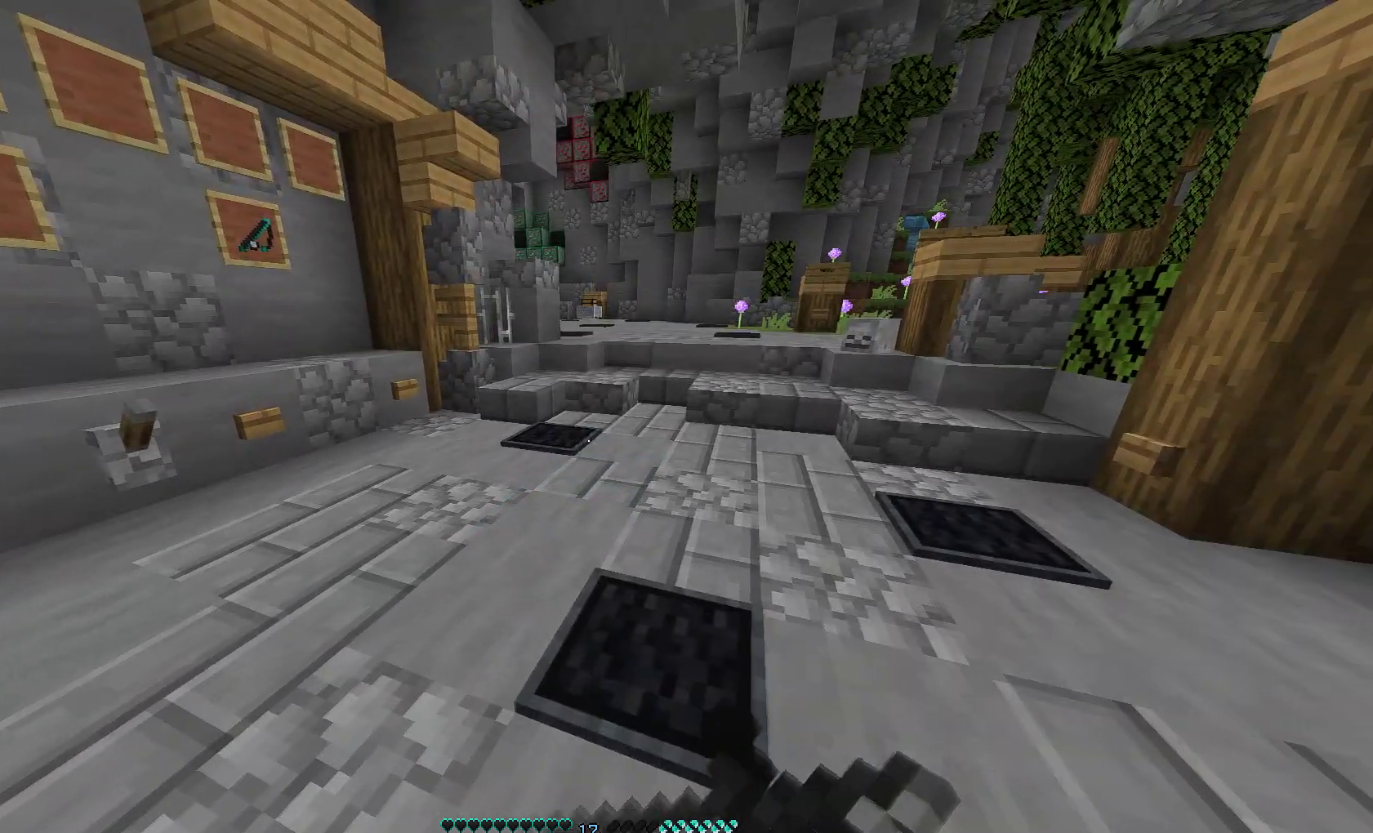
{"keys": [], "mouse": [], "events": [[67, "d", "up"], [67, "mouse_left", "up"], [100, "mouse_right", "up"]]}
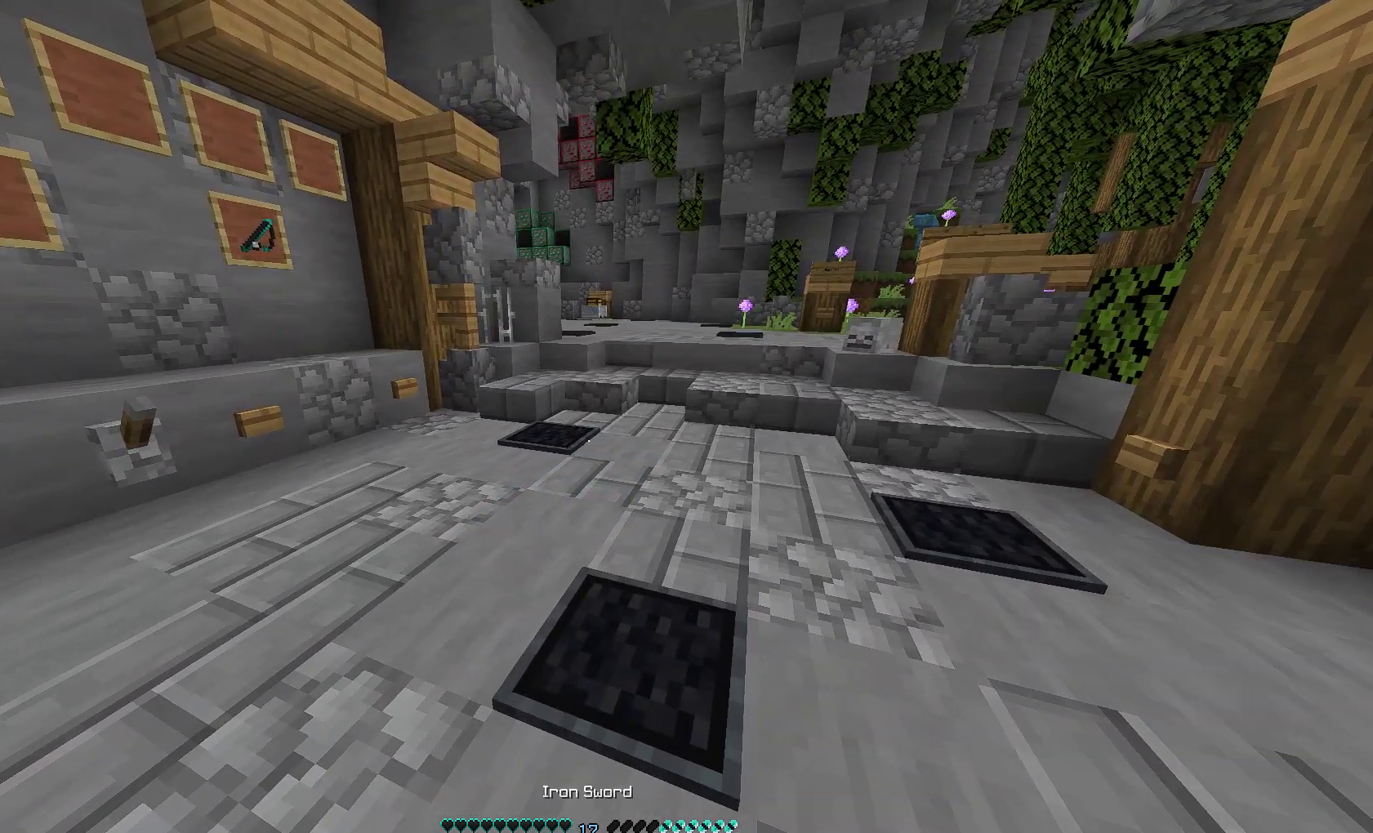
{"keys": [], "mouse": [], "events": []}
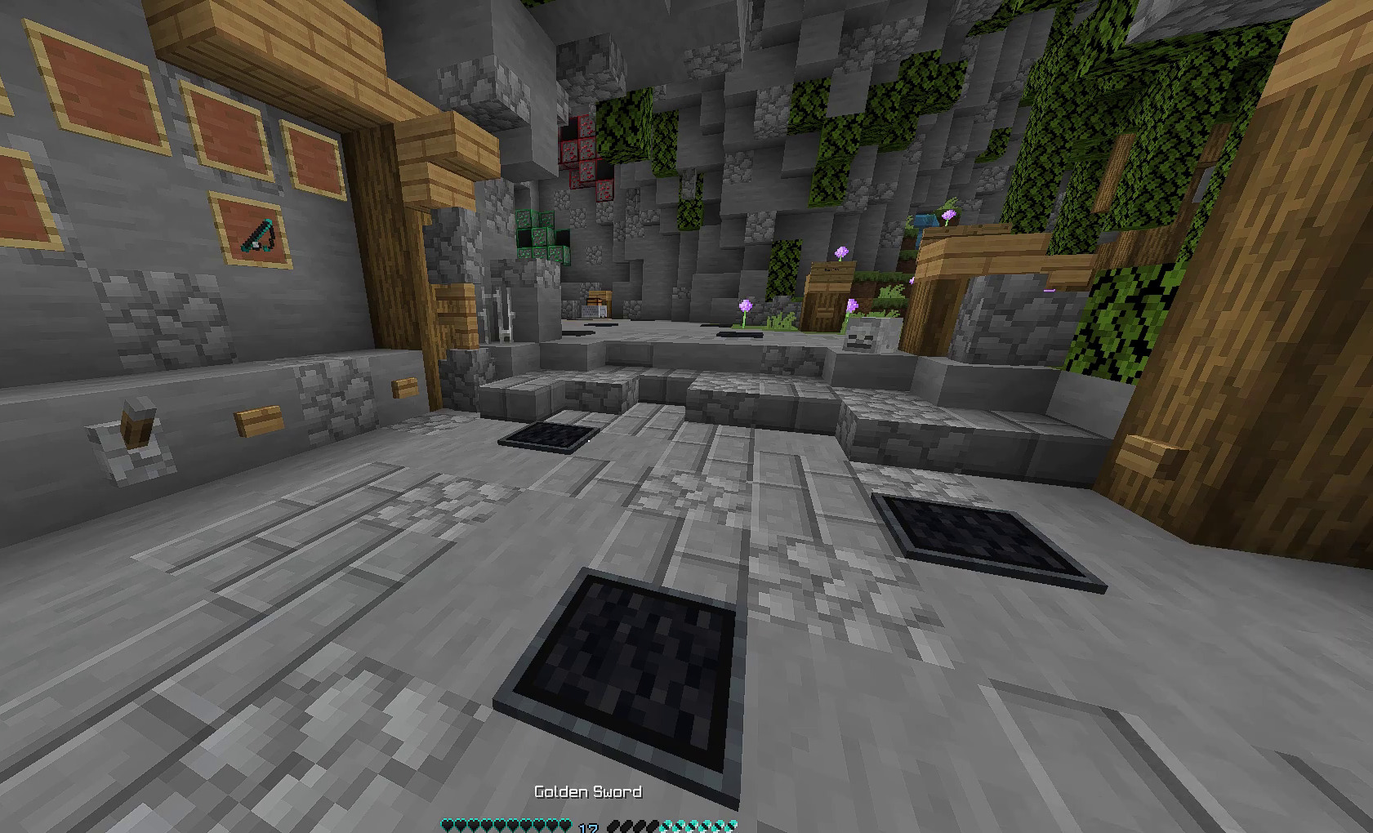
{"keys": [], "mouse": ["right"], "events": [[67, "mouse_left", "down"], [83, "mouse_right", "down"], [350, "mouse_left", "up"]]}
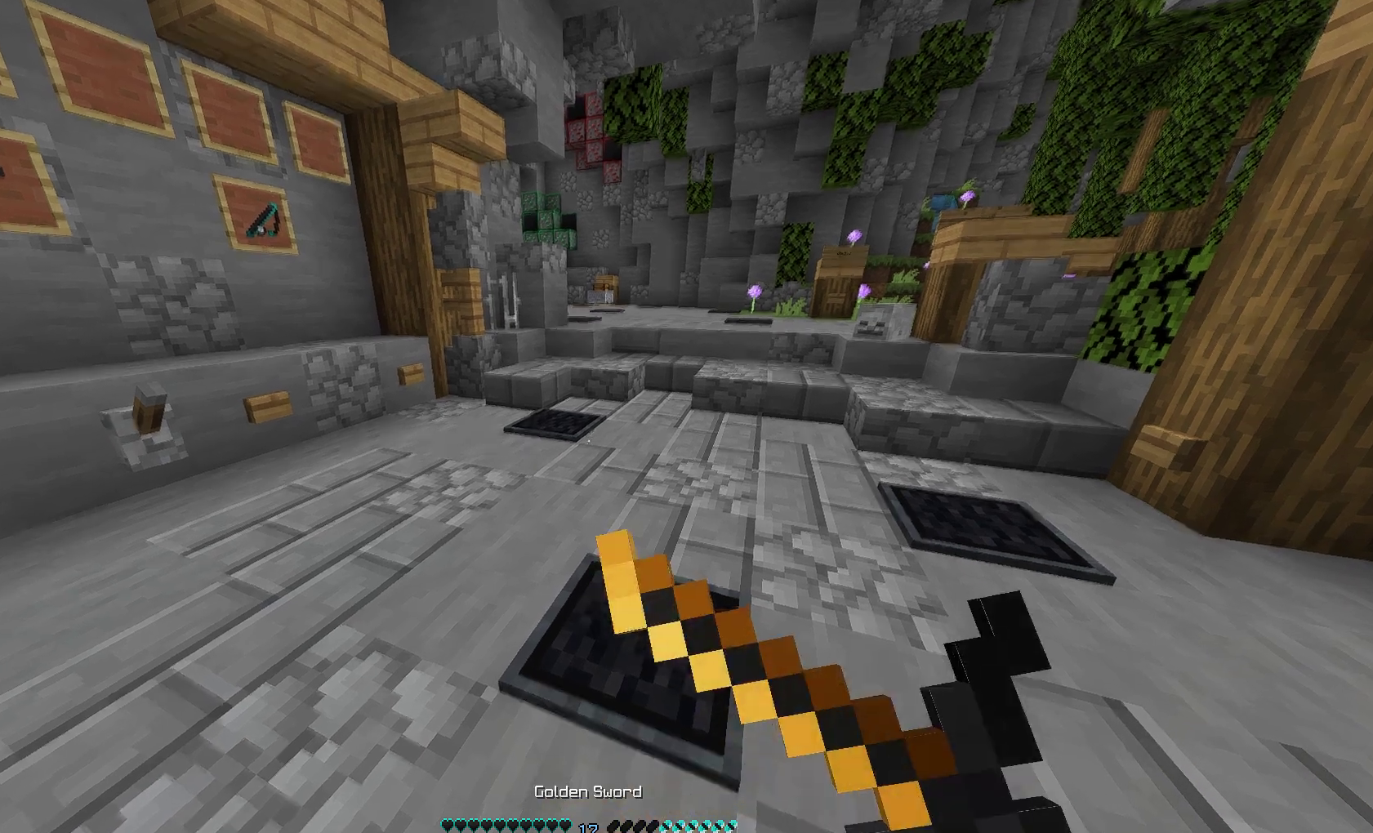
{"keys": [], "mouse": ["right"], "events": [[133, "mouse_left", "down"], [483, "mouse_left", "up"]]}
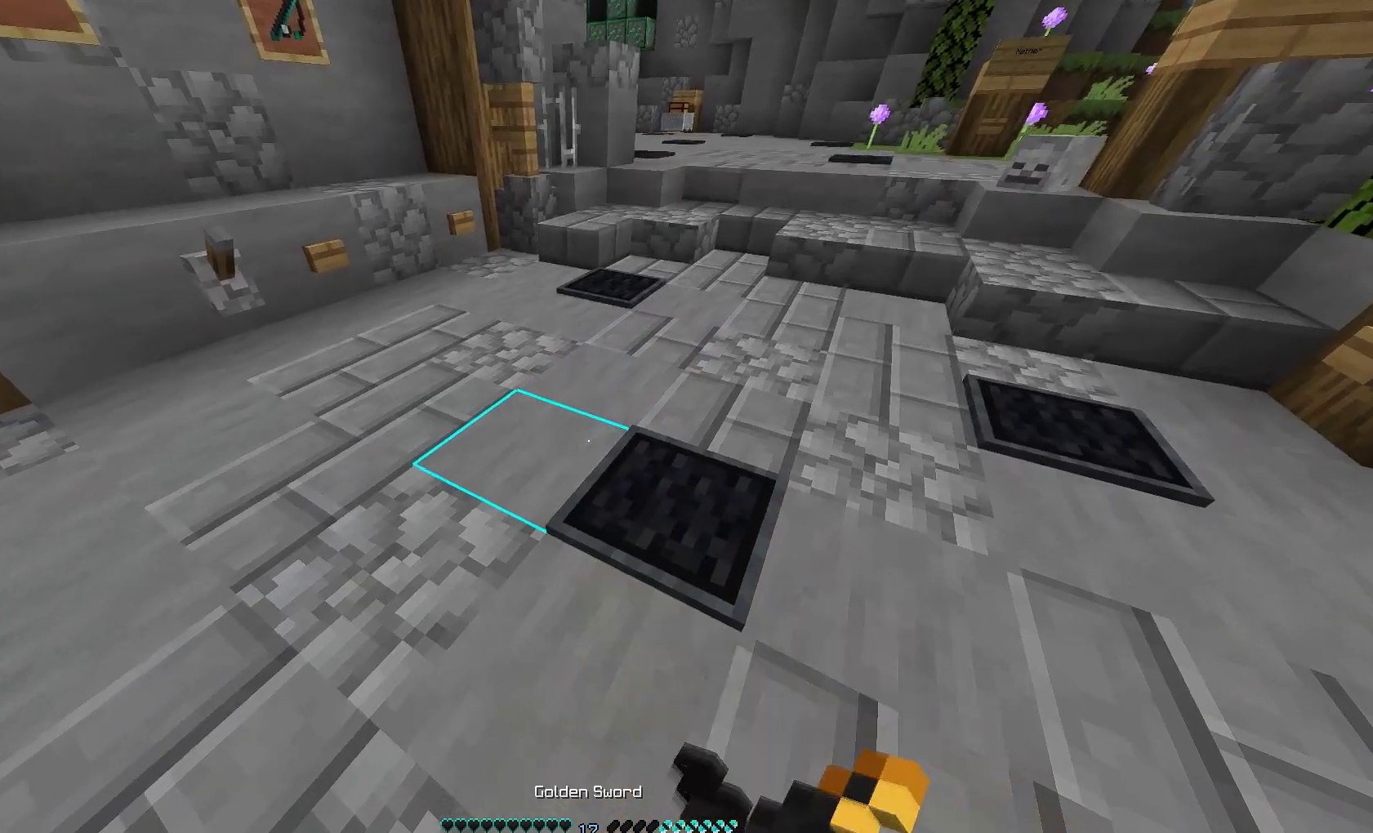
{"keys": [], "mouse": ["right"], "events": [[33, "mouse_left", "down"], [167, "mouse_left", "up"]]}
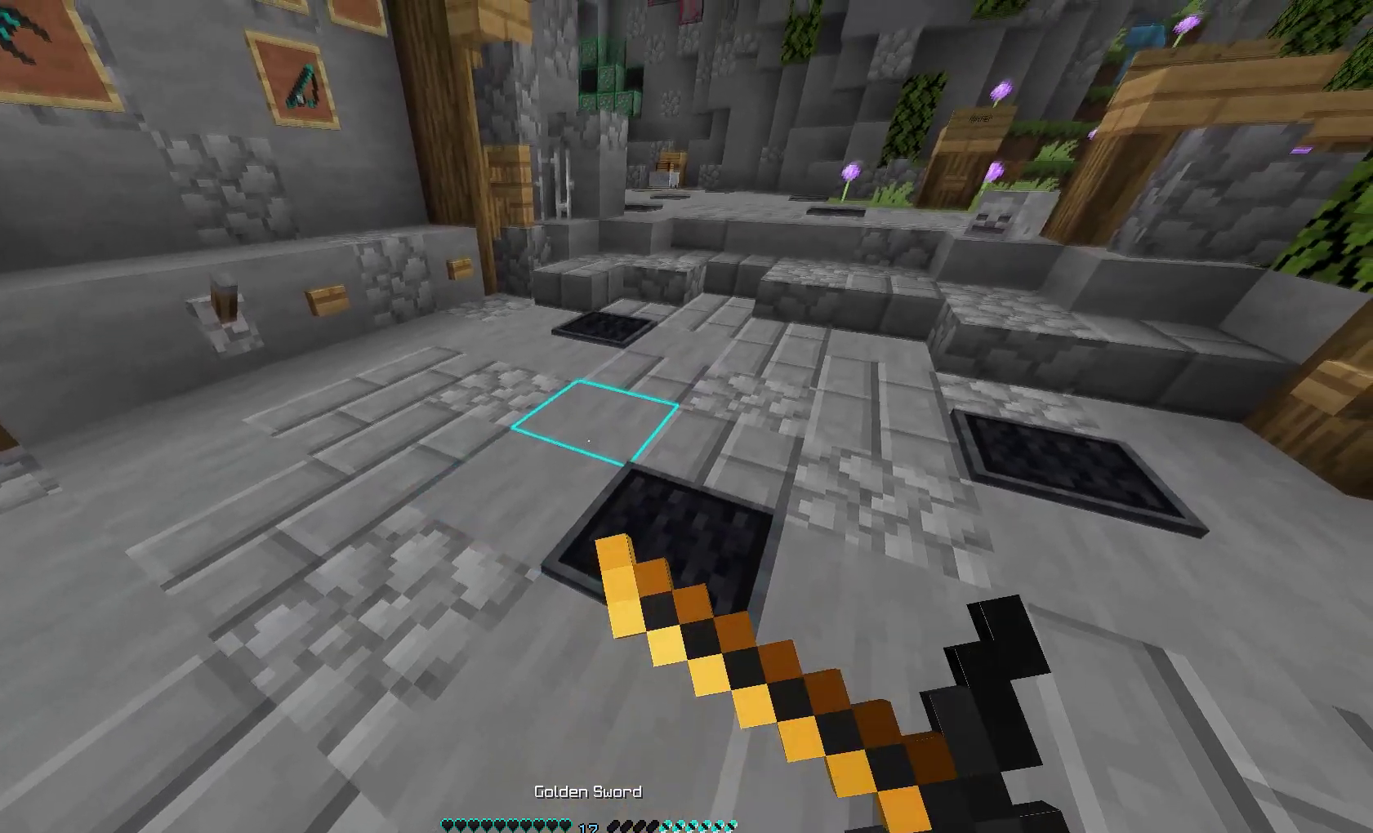
{"keys": [], "mouse": ["right"], "events": [[250, "mouse_left", "down"], [400, "mouse_left", "up"]]}
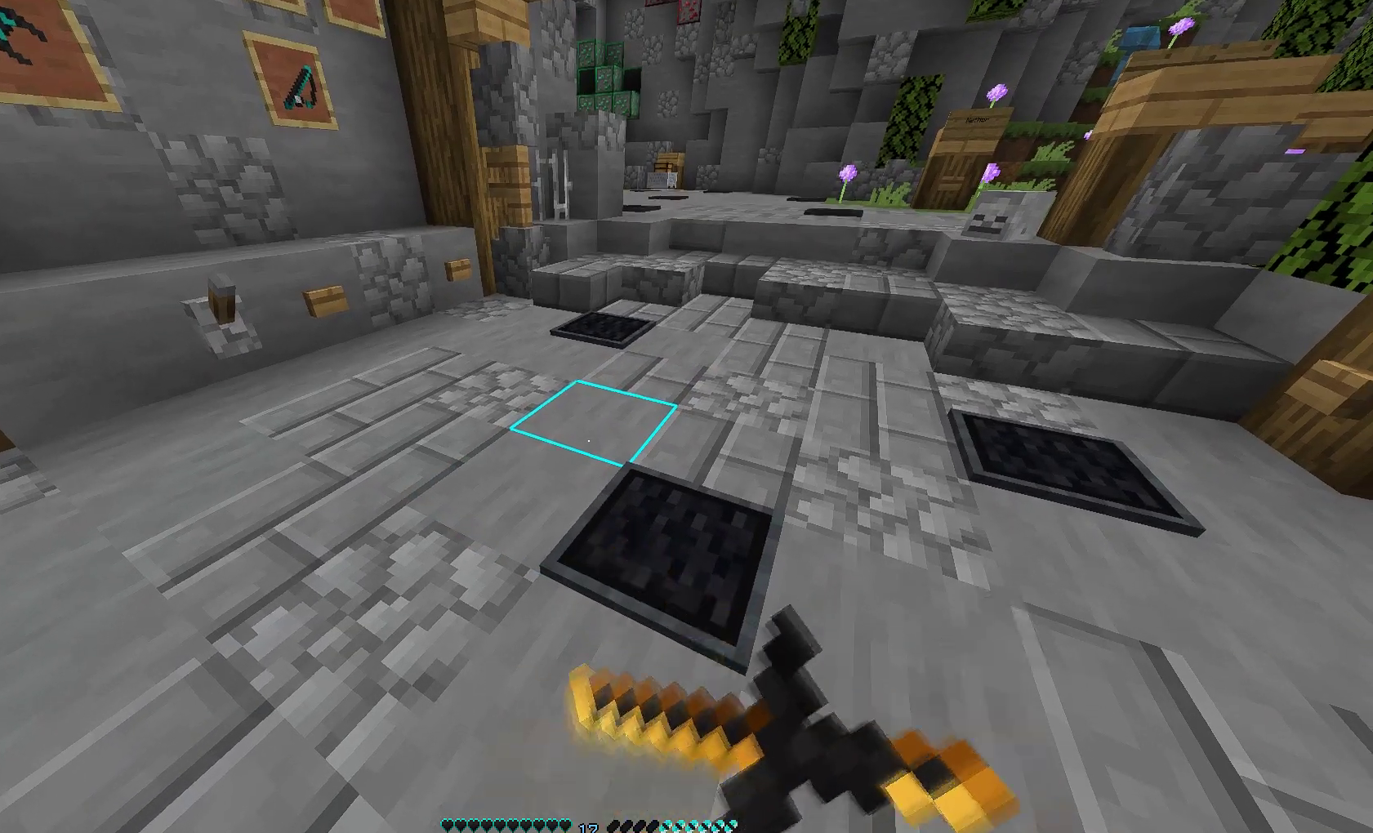
{"keys": [], "mouse": [], "events": [[150, "mouse_right", "up"]]}